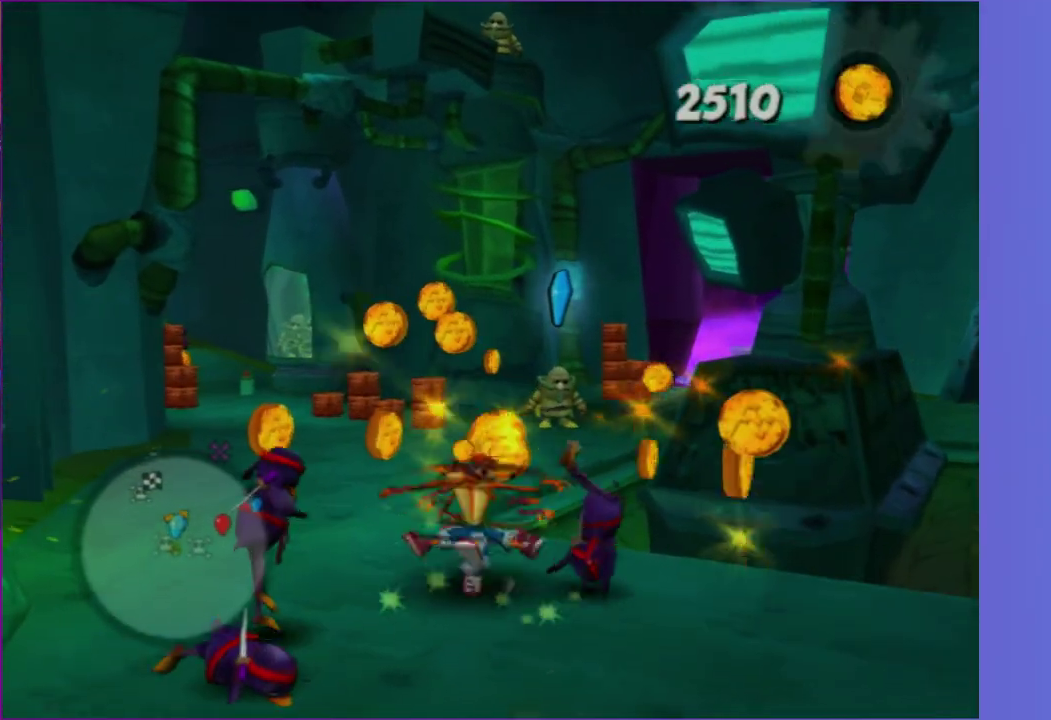
Gameplay with a controller (Xbox layout); each line is a JSON object with the inputs held at the frame after it. "events" lists button and stick changes between this image and that frame as [ms after this image, input, new state], when the widget could be followed in between. This overlay highlights the sticks when they move; stick clicks (R3) are not distinguishable. Not read: L3 R3.
{"buttons": [], "left_stick": "up-right", "right_stick": "center", "events": [[83, "X", "up"], [150, "X", "down"], [267, "X", "up"], [317, "X", "down"], [433, "X", "up"], [483, "left_stick", "up-right"]]}
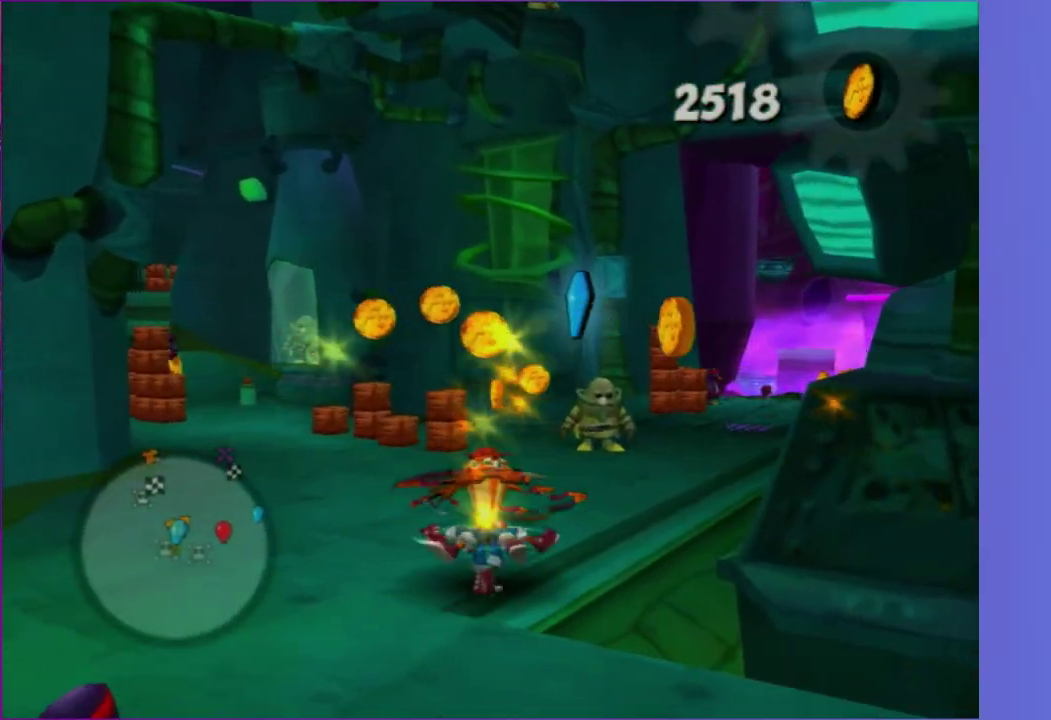
{"buttons": [], "left_stick": "up", "right_stick": "center", "events": [[350, "left_stick", "up"]]}
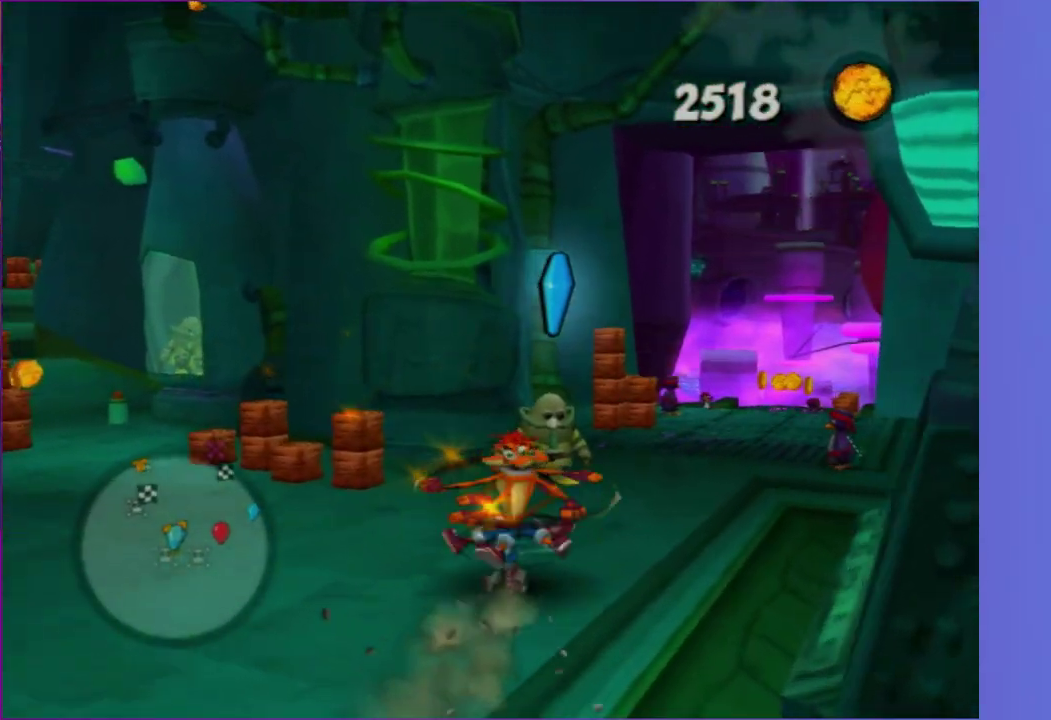
{"buttons": [], "left_stick": "up", "right_stick": "center", "events": []}
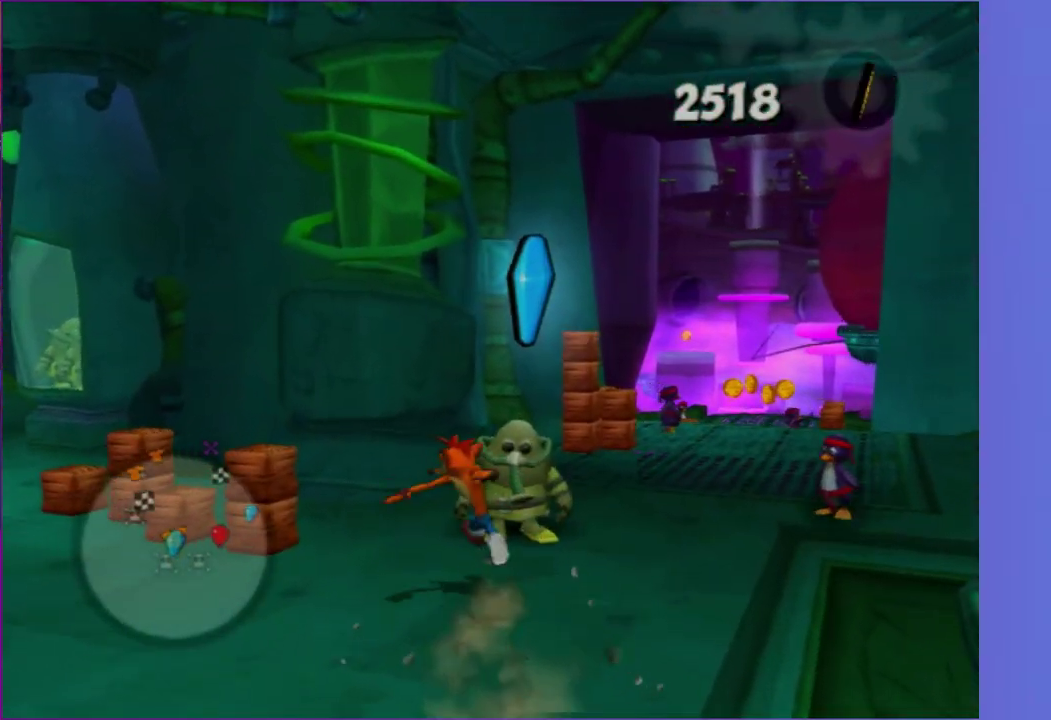
{"buttons": [], "left_stick": "center", "right_stick": "center", "events": [[100, "Y", "down"], [100, "left_stick", "center"], [233, "Y", "up"], [267, "DPAD_RIGHT", "down"], [367, "A", "down"], [367, "DPAD_RIGHT", "up"], [483, "A", "up"]]}
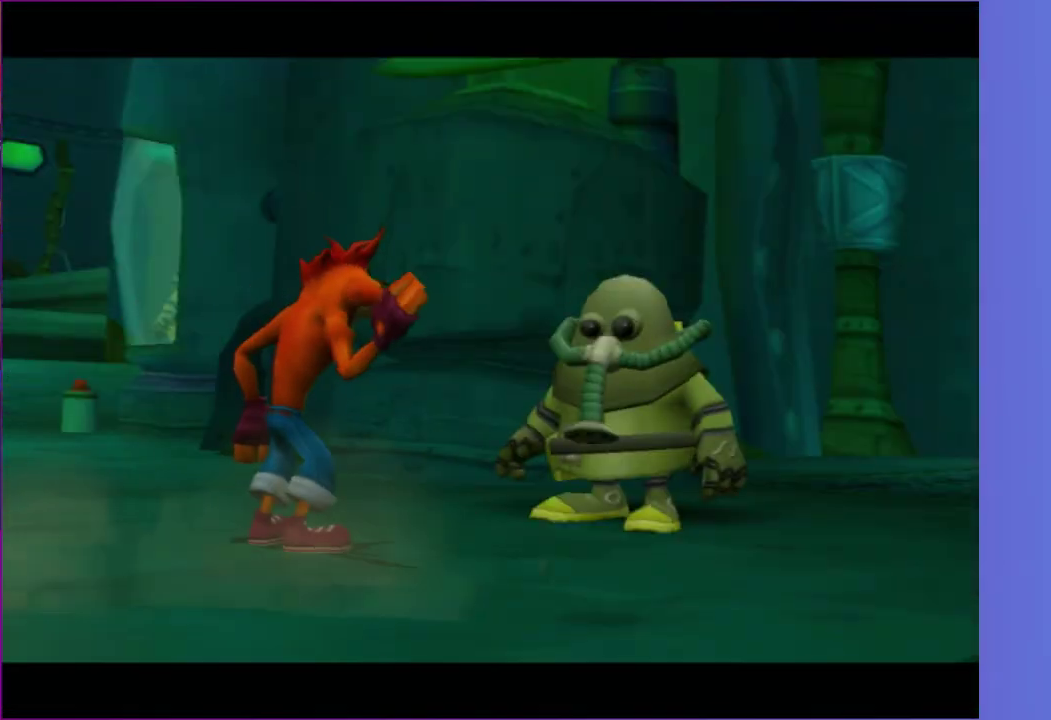
{"buttons": [], "left_stick": "center", "right_stick": "center", "events": [[183, "A", "down"], [283, "A", "up"], [433, "A", "down"], [500, "A", "up"]]}
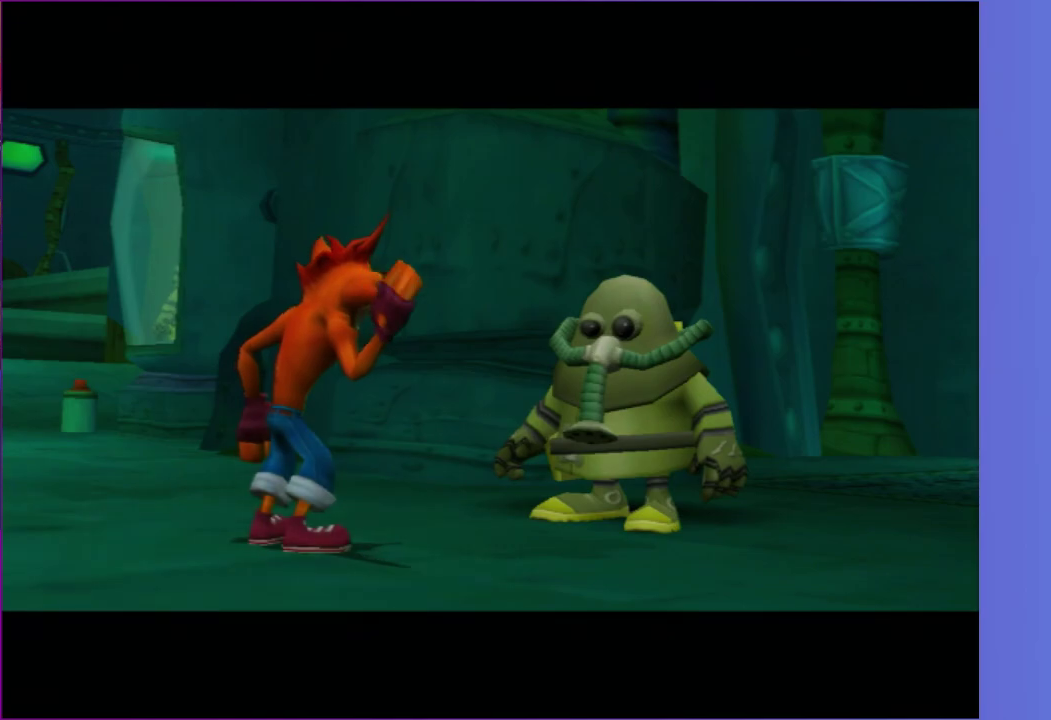
{"buttons": ["A"], "left_stick": "center", "right_stick": "center", "events": [[133, "A", "down"], [267, "A", "up"], [433, "A", "down"]]}
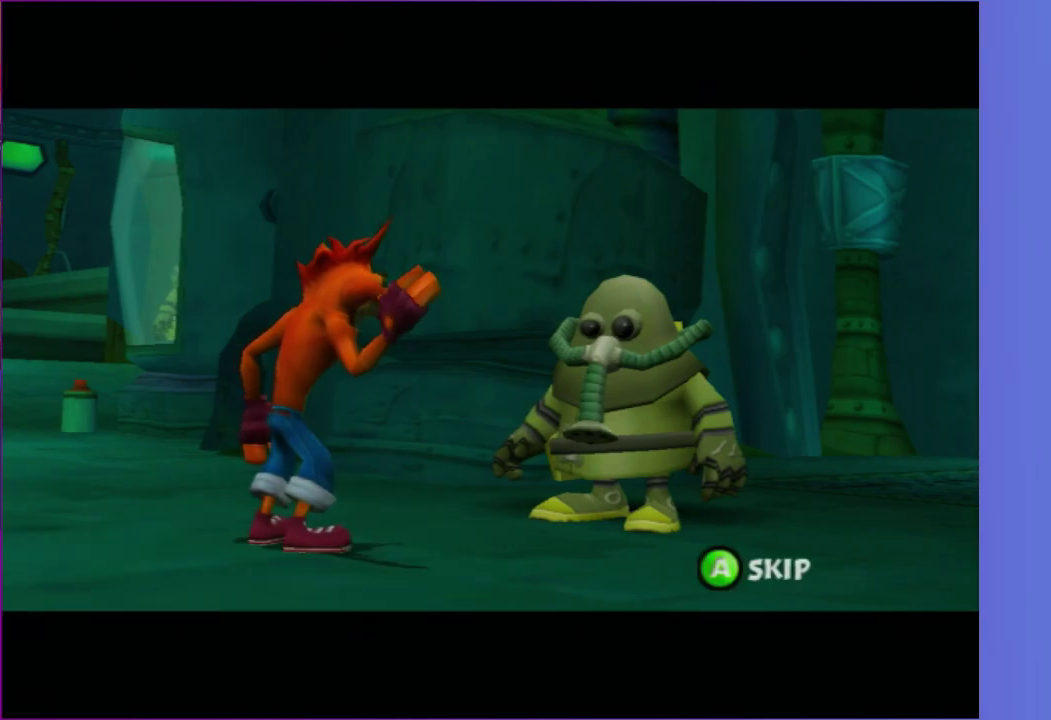
{"buttons": ["DPAD_RIGHT"], "left_stick": "center", "right_stick": "center", "events": [[33, "A", "up"], [117, "left_stick", "up"], [283, "Y", "down"], [283, "left_stick", "center"], [400, "Y", "up"], [450, "DPAD_RIGHT", "down"]]}
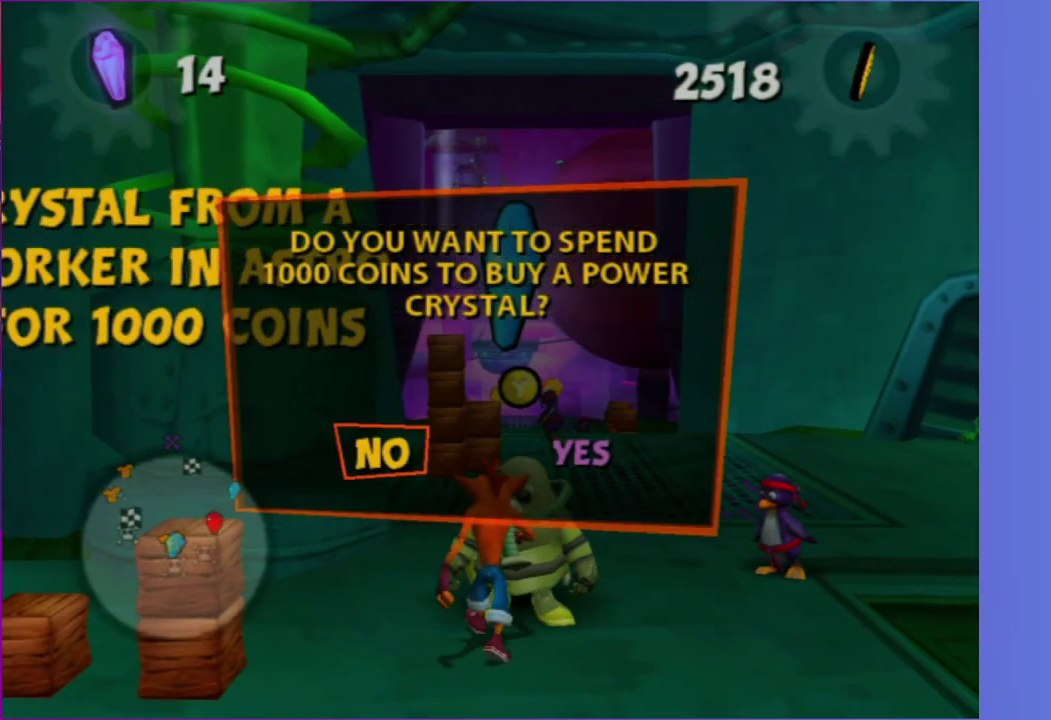
{"buttons": [], "left_stick": "center", "right_stick": "center", "events": [[67, "DPAD_RIGHT", "up"], [100, "A", "down"], [200, "A", "up"], [317, "A", "down"], [433, "A", "up"]]}
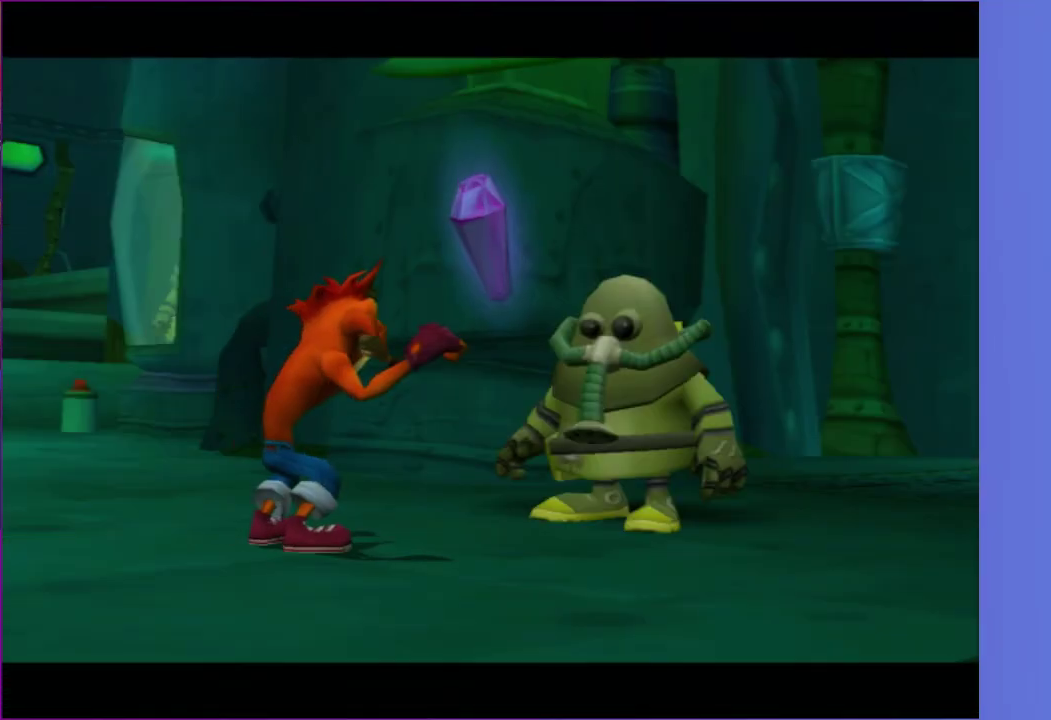
{"buttons": ["A"], "left_stick": "center", "right_stick": "center", "events": [[67, "A", "down"], [150, "A", "up"], [267, "A", "down"], [350, "A", "up"], [450, "A", "down"]]}
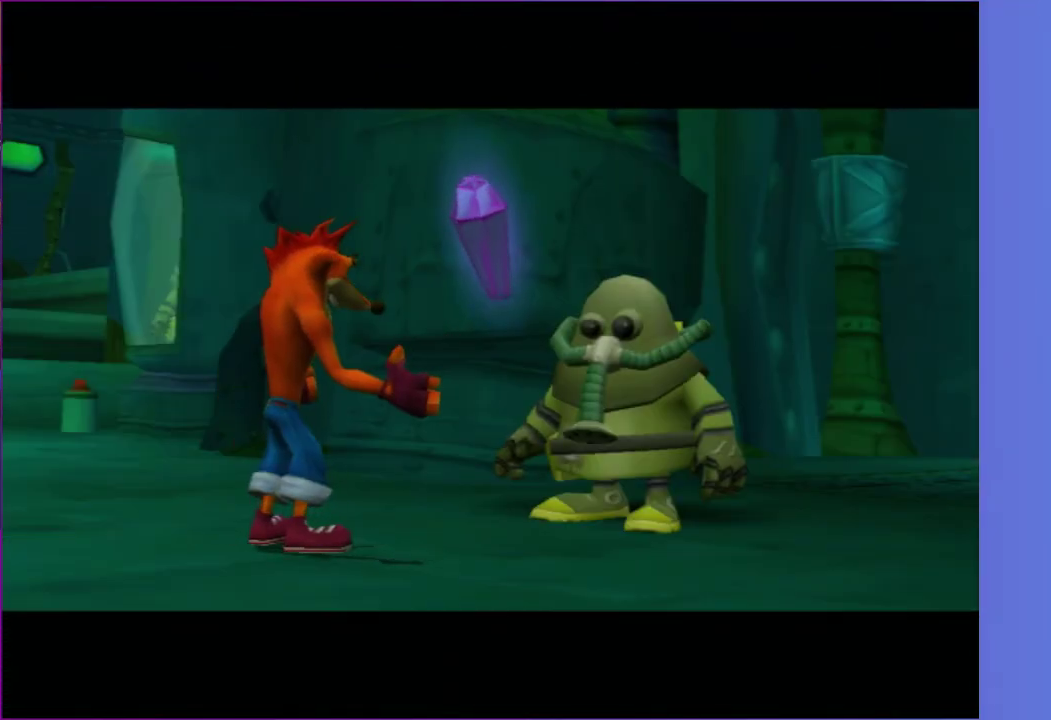
{"buttons": [], "left_stick": "up", "right_stick": "center", "events": [[33, "A", "up"], [167, "A", "down"], [233, "A", "up"], [367, "A", "down"], [433, "left_stick", "up"], [483, "A", "up"]]}
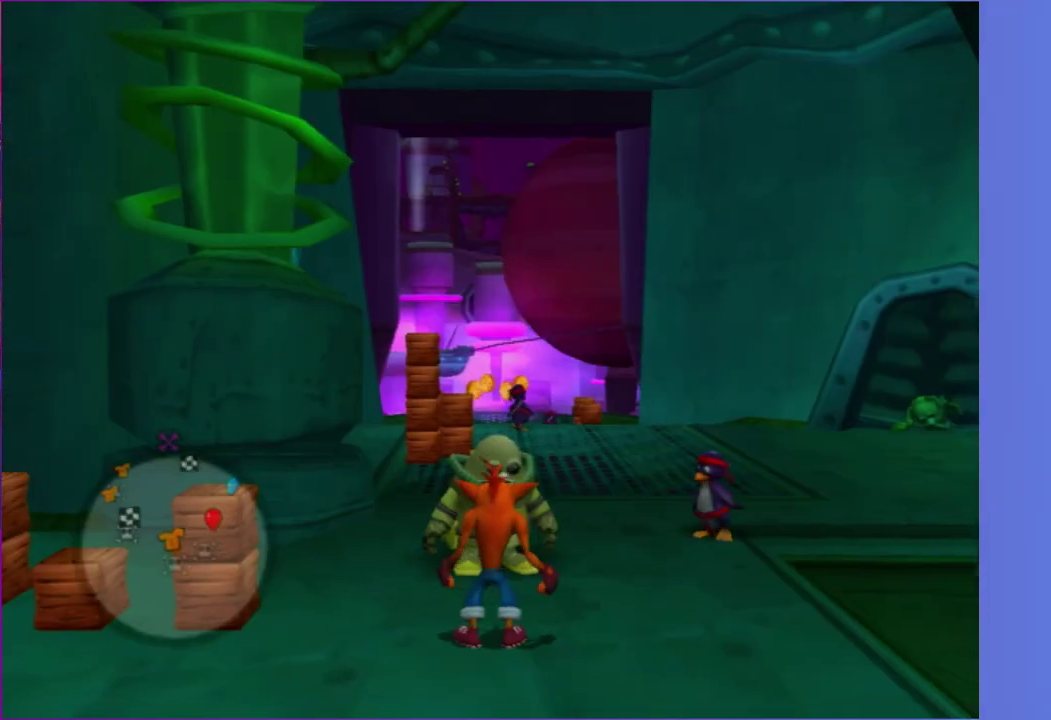
{"buttons": [], "left_stick": "up-left", "right_stick": "center", "events": [[150, "left_stick", "up-right"], [233, "left_stick", "up"], [317, "left_stick", "up-left"], [367, "left_stick", "up"], [417, "left_stick", "up-left"]]}
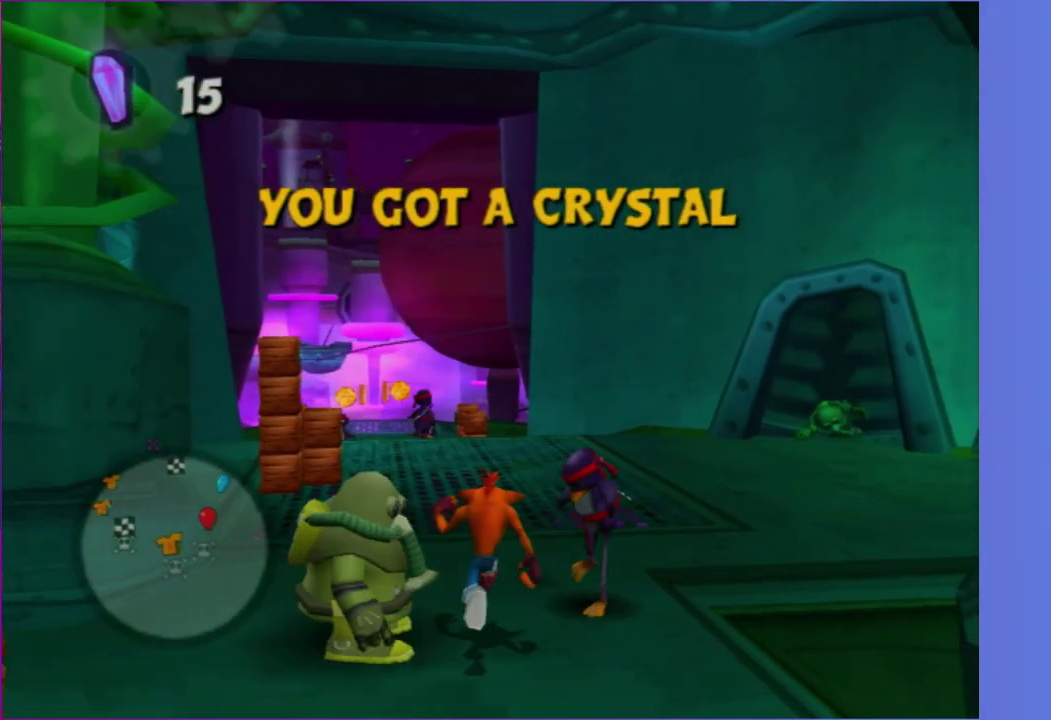
{"buttons": [], "left_stick": "center", "right_stick": "center", "events": [[267, "A", "down"], [367, "left_stick", "center"], [417, "A", "up"]]}
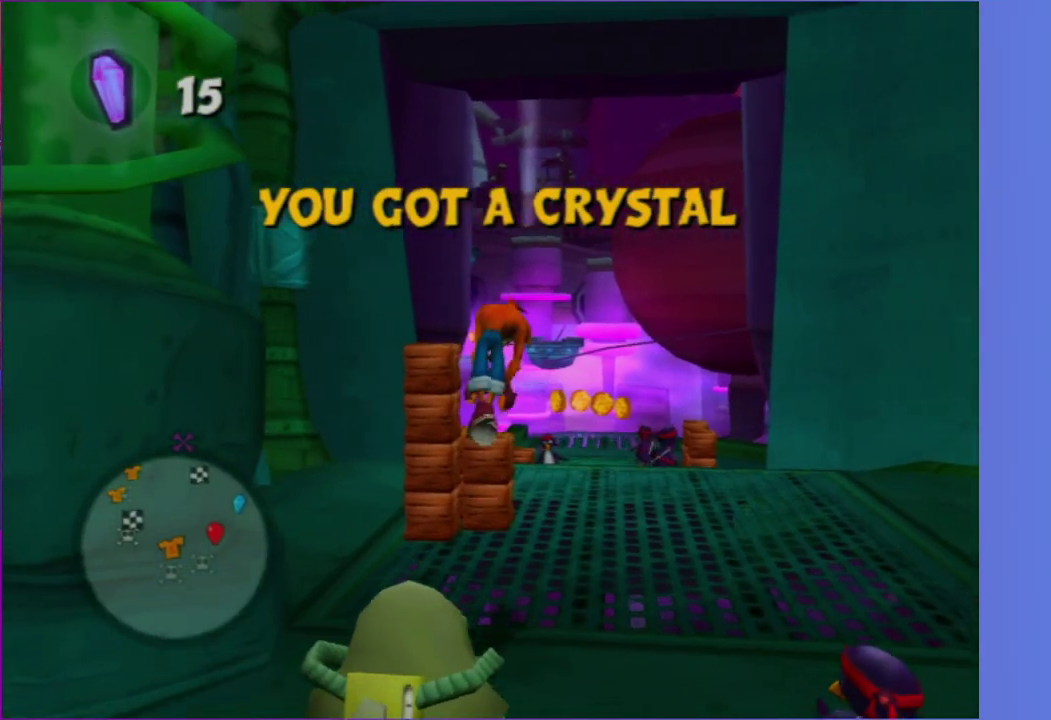
{"buttons": [], "left_stick": "center", "right_stick": "center", "events": [[50, "left_stick", "up-left"], [267, "left_stick", "center"]]}
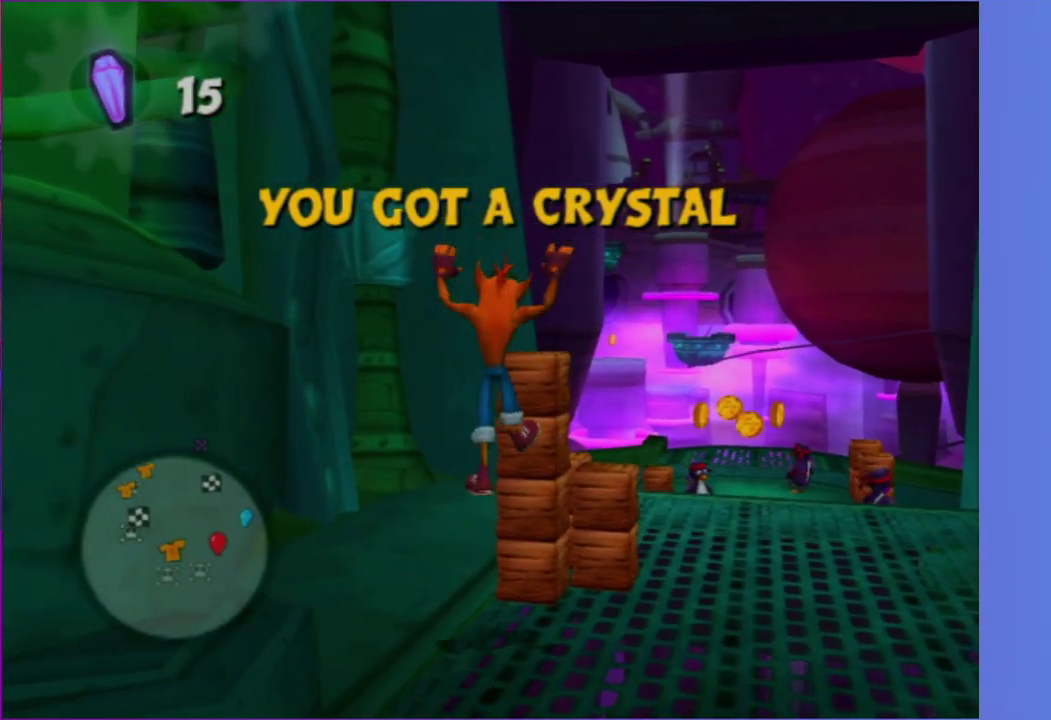
{"buttons": [], "left_stick": "center", "right_stick": "center", "events": [[67, "A", "down"], [233, "A", "up"], [283, "left_stick", "up"], [400, "left_stick", "center"]]}
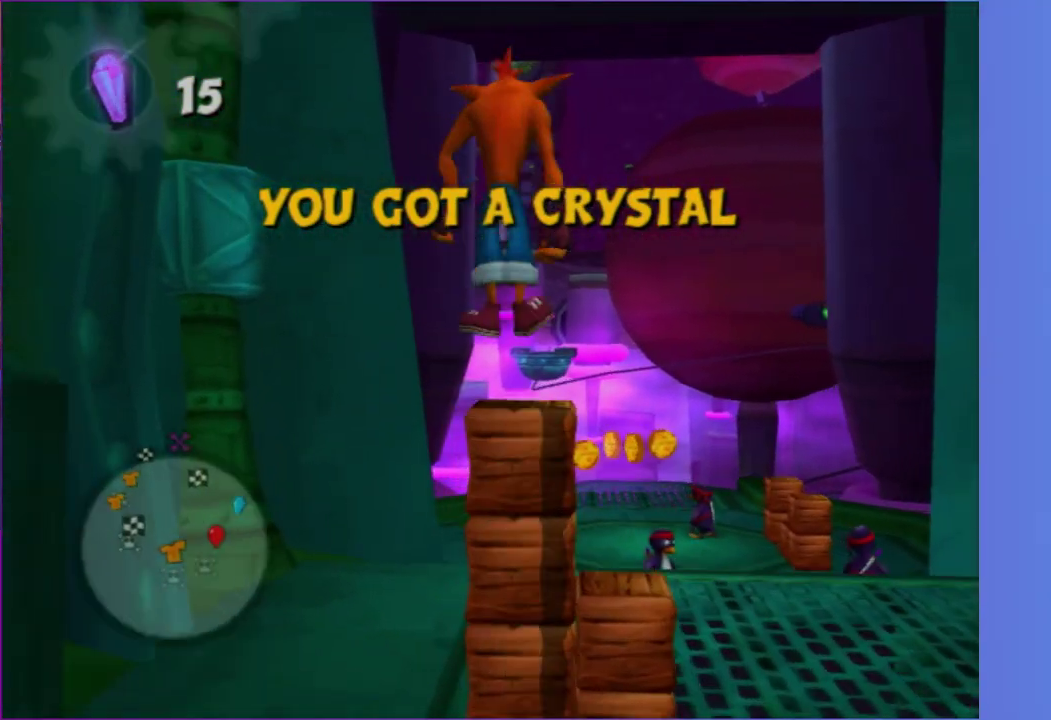
{"buttons": ["A"], "left_stick": "up", "right_stick": "center", "events": [[317, "left_stick", "up-right"], [367, "left_stick", "up"], [450, "A", "down"]]}
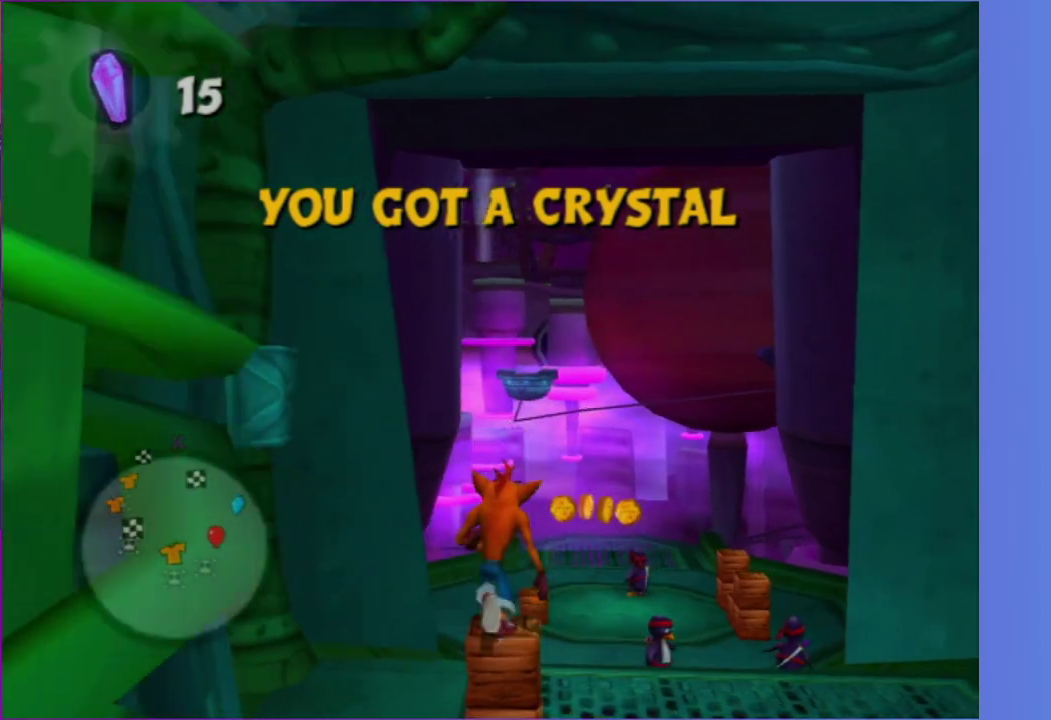
{"buttons": ["A"], "left_stick": "up-right", "right_stick": "center", "events": [[133, "left_stick", "up-right"], [333, "A", "up"], [483, "A", "down"]]}
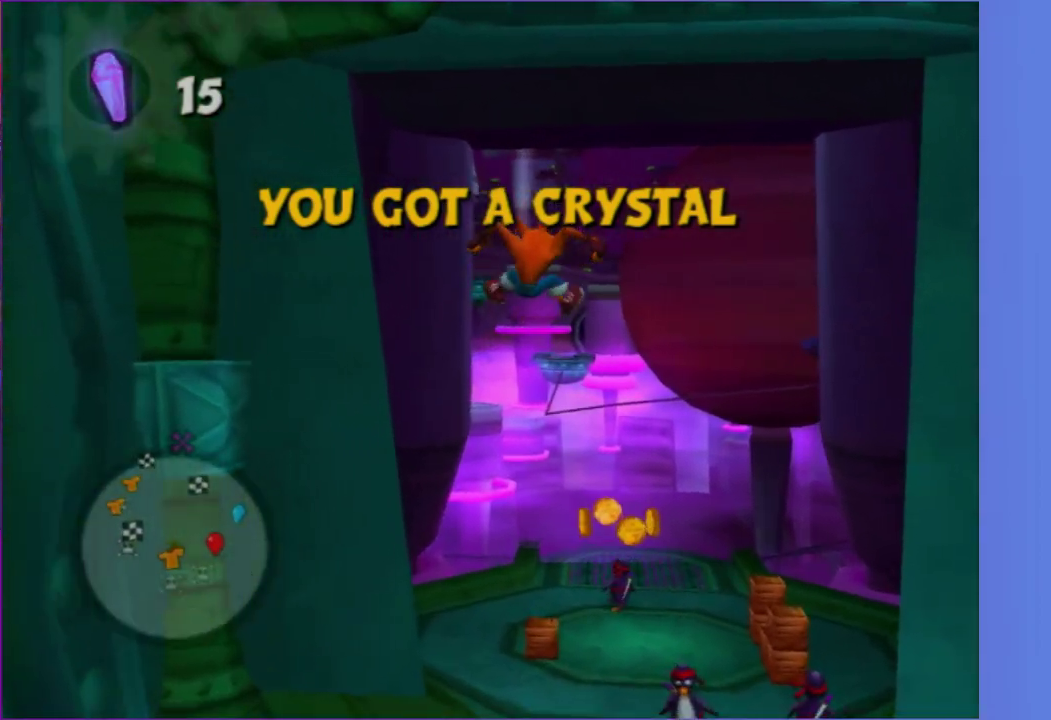
{"buttons": ["X"], "left_stick": "up", "right_stick": "center", "events": [[17, "left_stick", "up"], [67, "left_stick", "up-right"], [167, "left_stick", "up"], [267, "A", "up"], [350, "X", "down"], [417, "X", "up"], [500, "X", "down"]]}
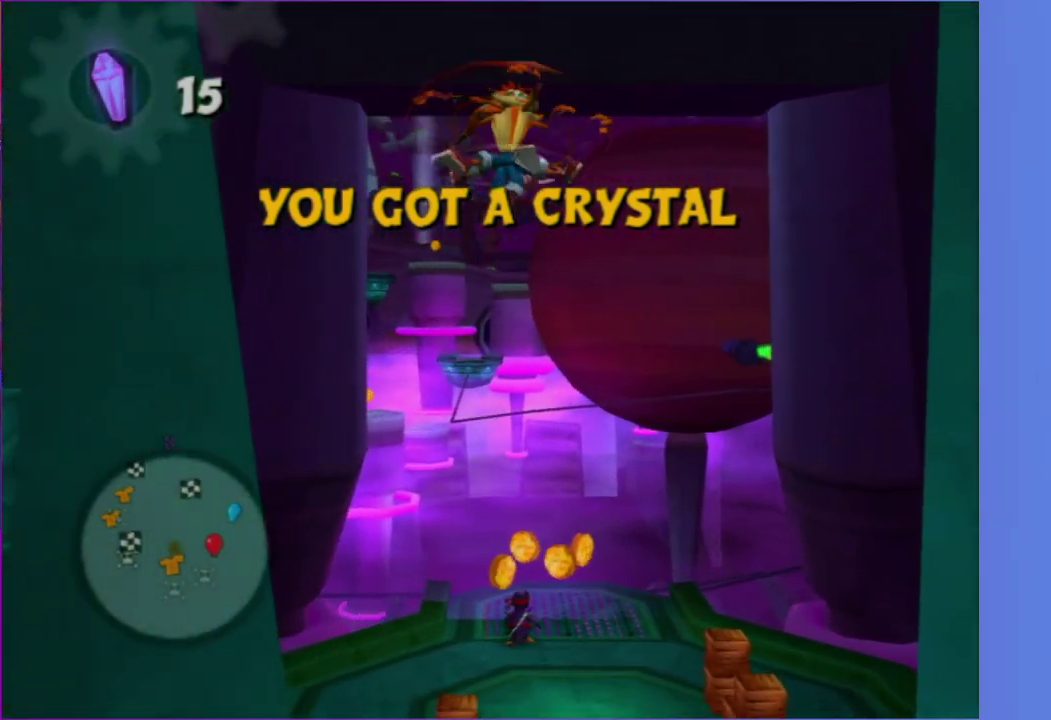
{"buttons": [], "left_stick": "down", "right_stick": "up-right", "events": [[117, "X", "up"], [283, "right_stick", "up-right"], [300, "left_stick", "down-left"], [367, "left_stick", "down"]]}
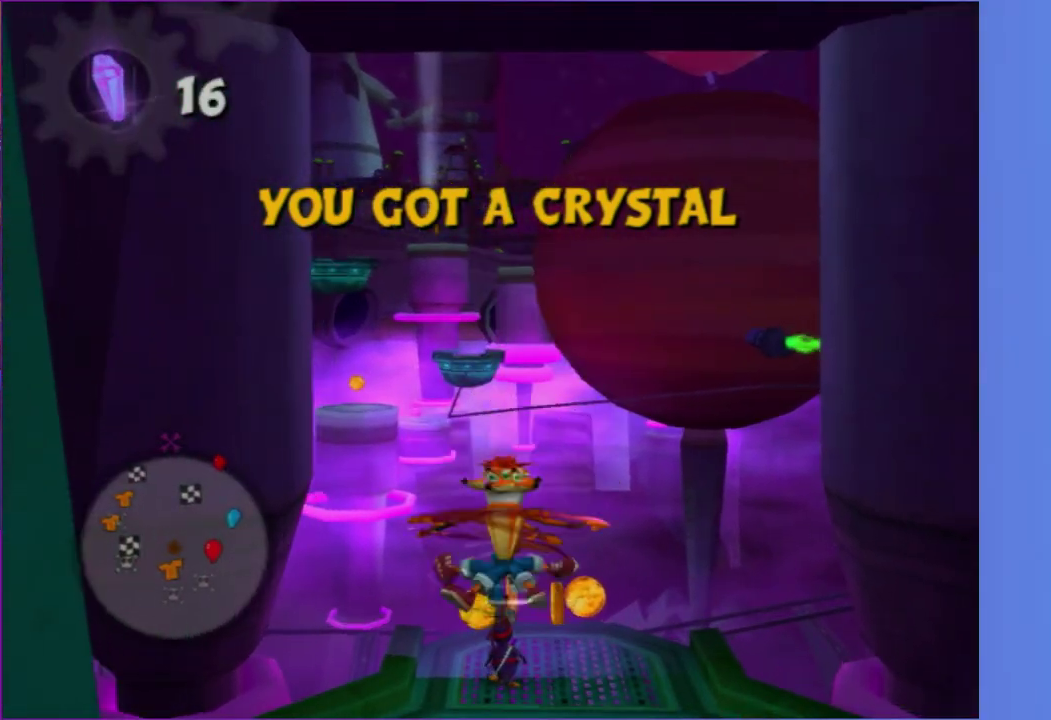
{"buttons": [], "left_stick": "left", "right_stick": "up-right", "events": [[50, "left_stick", "down-left"], [317, "A", "down"], [400, "left_stick", "left"], [483, "A", "up"]]}
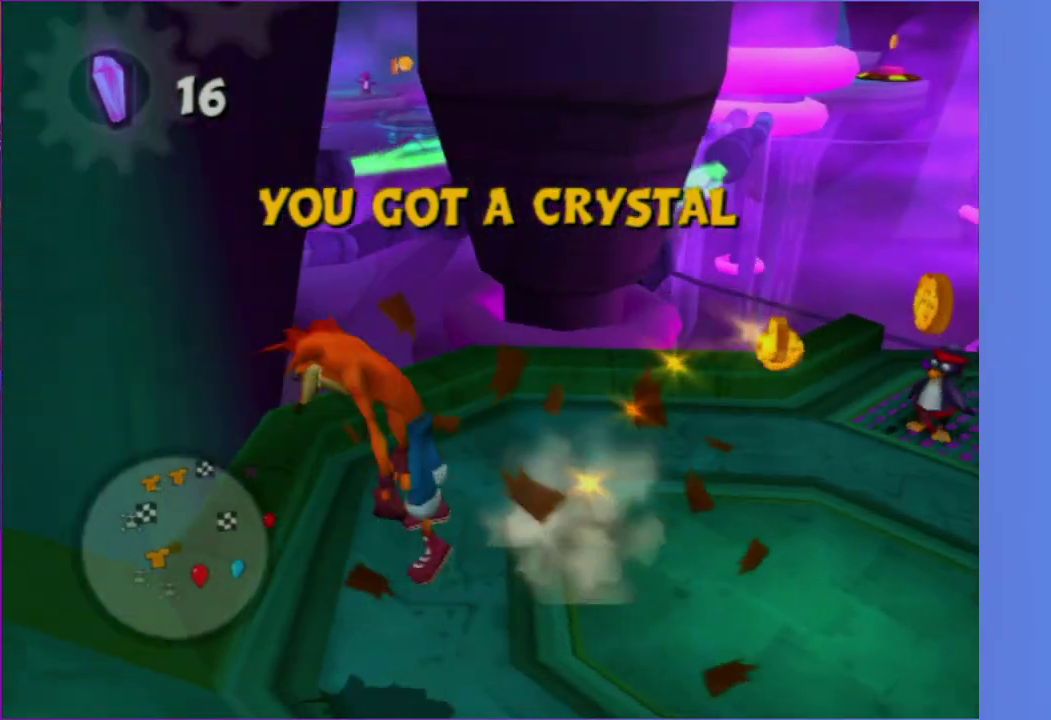
{"buttons": [], "left_stick": "up-left", "right_stick": "center", "events": [[200, "left_stick", "center"], [300, "left_stick", "up-left"], [367, "X", "down"], [383, "right_stick", "center"], [450, "X", "up"]]}
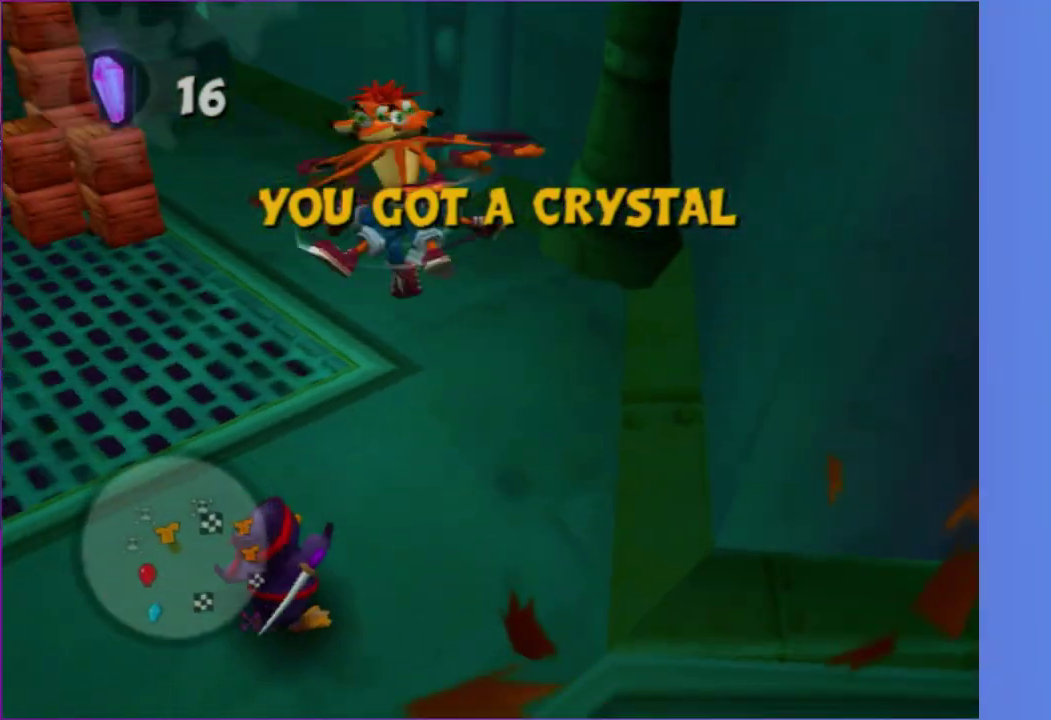
{"buttons": ["X"], "left_stick": "up-left", "right_stick": "center", "events": [[67, "X", "down"], [150, "X", "up"], [267, "X", "down"], [300, "left_stick", "up"], [333, "X", "up"], [400, "left_stick", "up-left"], [450, "X", "down"]]}
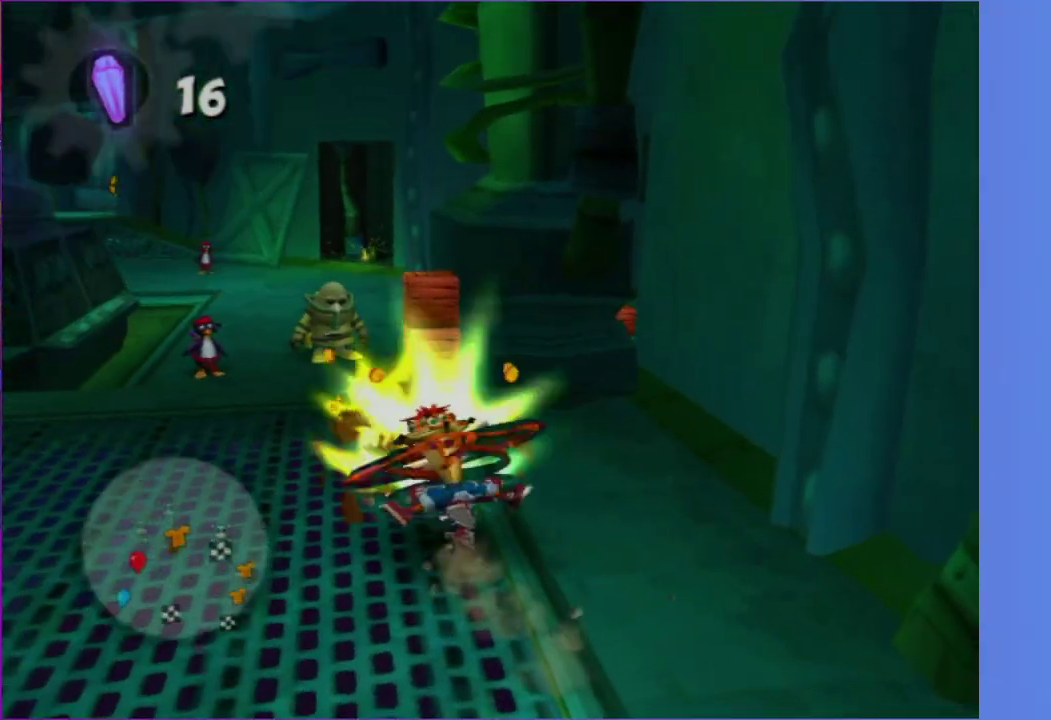
{"buttons": ["X"], "left_stick": "up-left", "right_stick": "center", "events": [[33, "X", "up"], [50, "left_stick", "up"], [100, "X", "down"], [183, "X", "up"], [183, "left_stick", "up-right"], [283, "X", "down"], [300, "left_stick", "up"], [367, "X", "up"], [400, "left_stick", "up-left"], [450, "X", "down"]]}
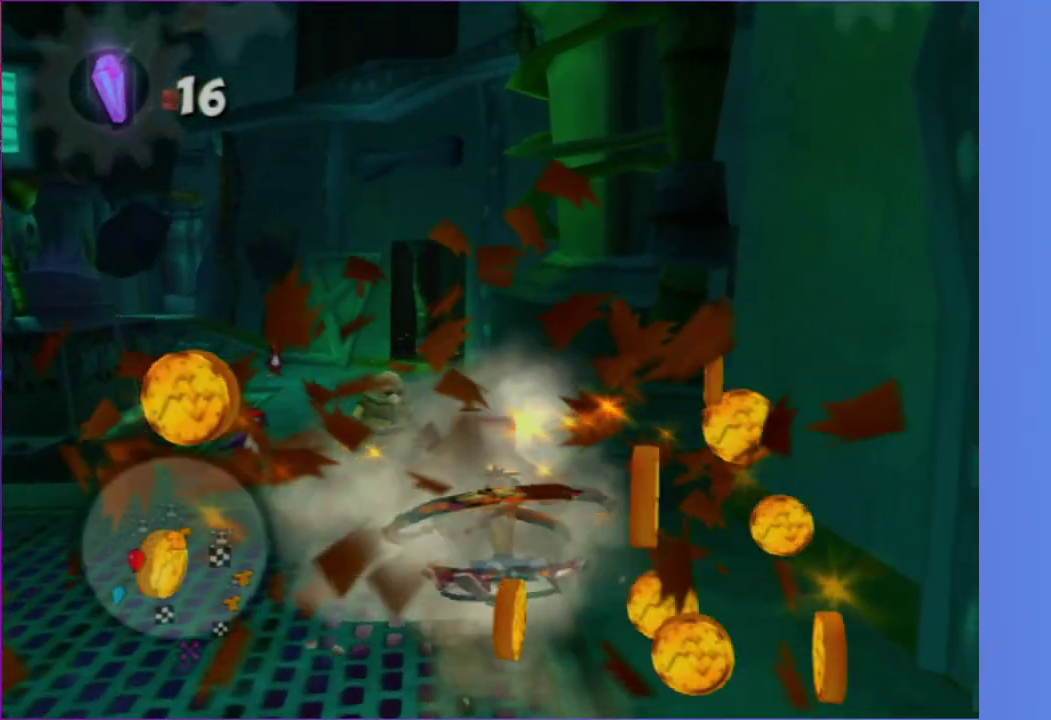
{"buttons": [], "left_stick": "up", "right_stick": "center", "events": [[67, "X", "up"], [150, "X", "down"], [150, "left_stick", "up"], [200, "right_stick", "left"], [233, "left_stick", "up-left"], [250, "X", "up"], [350, "left_stick", "up"], [367, "X", "down"], [367, "right_stick", "center"], [450, "X", "up"]]}
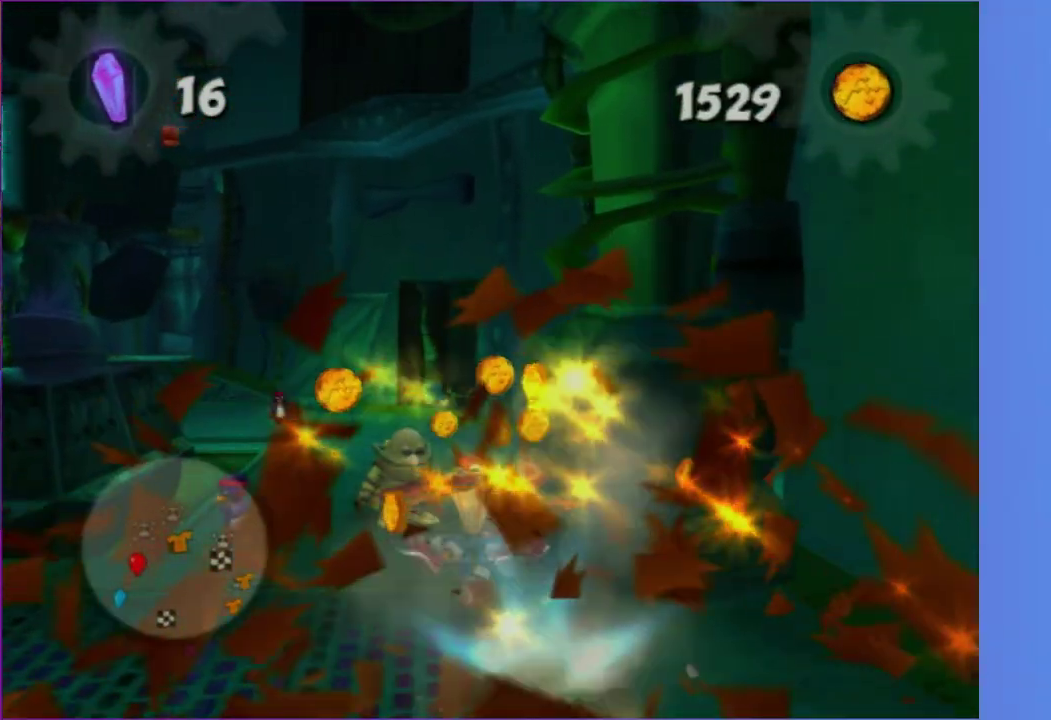
{"buttons": [], "left_stick": "up-left", "right_stick": "center", "events": [[33, "right_stick", "left"], [350, "A", "down"], [450, "left_stick", "up-left"], [467, "A", "up"], [483, "right_stick", "center"]]}
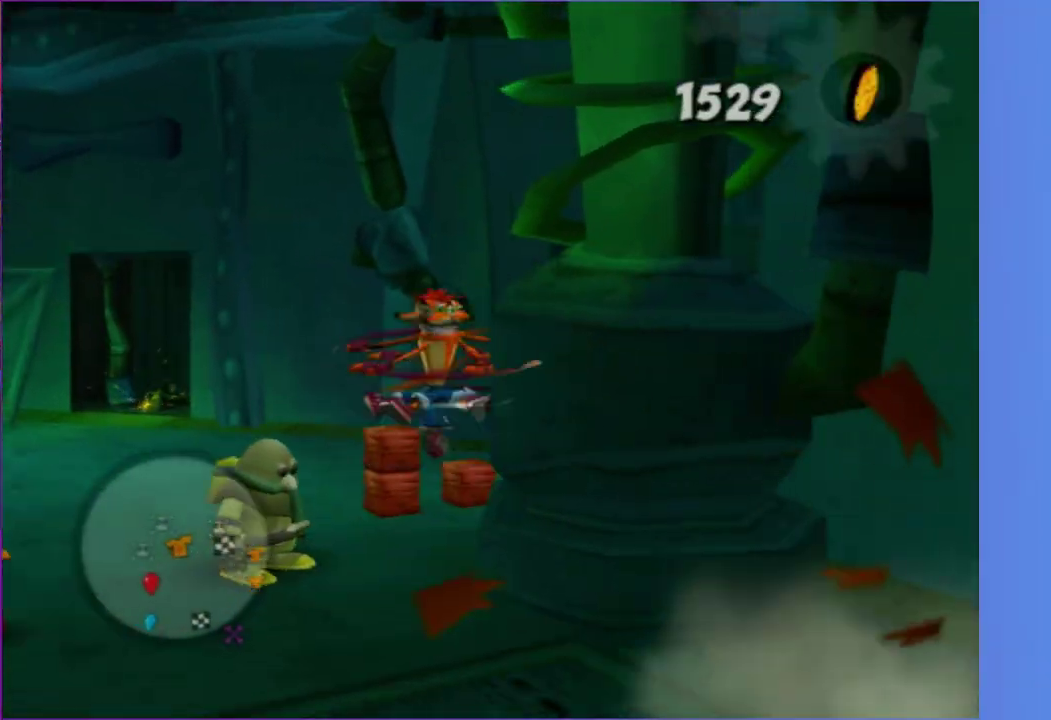
{"buttons": ["X"], "left_stick": "up", "right_stick": "center", "events": [[200, "left_stick", "up"], [200, "right_stick", "left"], [467, "X", "down"], [483, "right_stick", "center"]]}
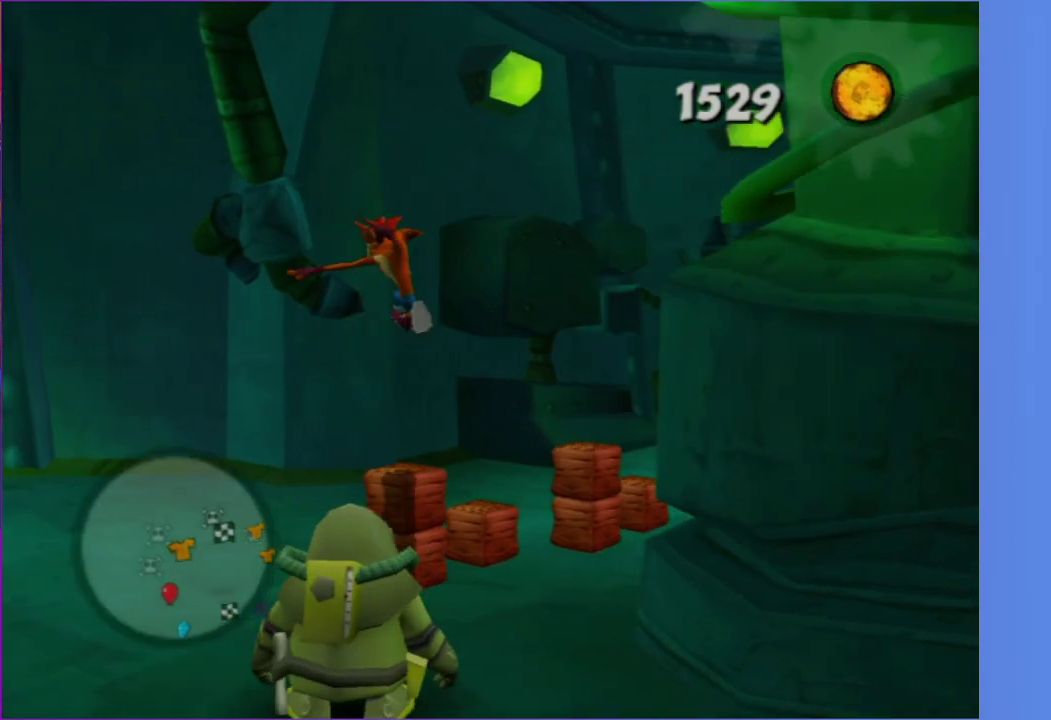
{"buttons": [], "left_stick": "up-right", "right_stick": "center", "events": [[83, "X", "up"], [83, "left_stick", "up-right"], [183, "X", "down"], [183, "right_stick", "left"], [283, "X", "up"], [400, "X", "down"], [417, "right_stick", "center"], [483, "X", "up"]]}
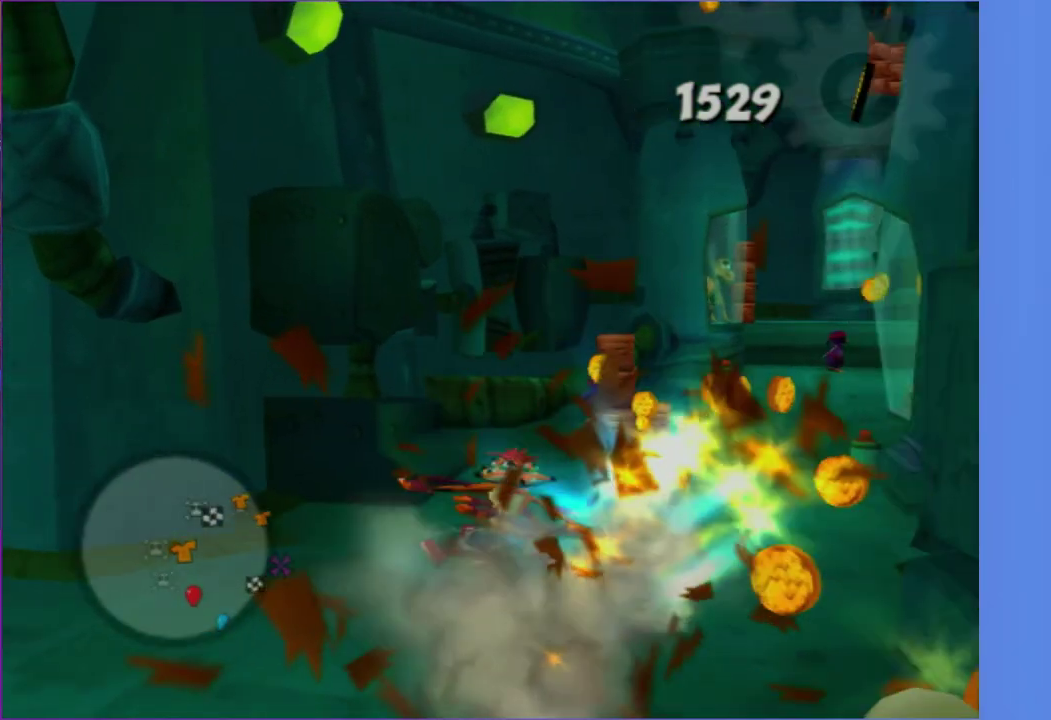
{"buttons": ["X"], "left_stick": "up-left", "right_stick": "center", "events": [[67, "left_stick", "up"], [83, "X", "down"], [150, "X", "up"], [283, "X", "down"], [333, "X", "up"], [417, "left_stick", "up-left"], [450, "X", "down"]]}
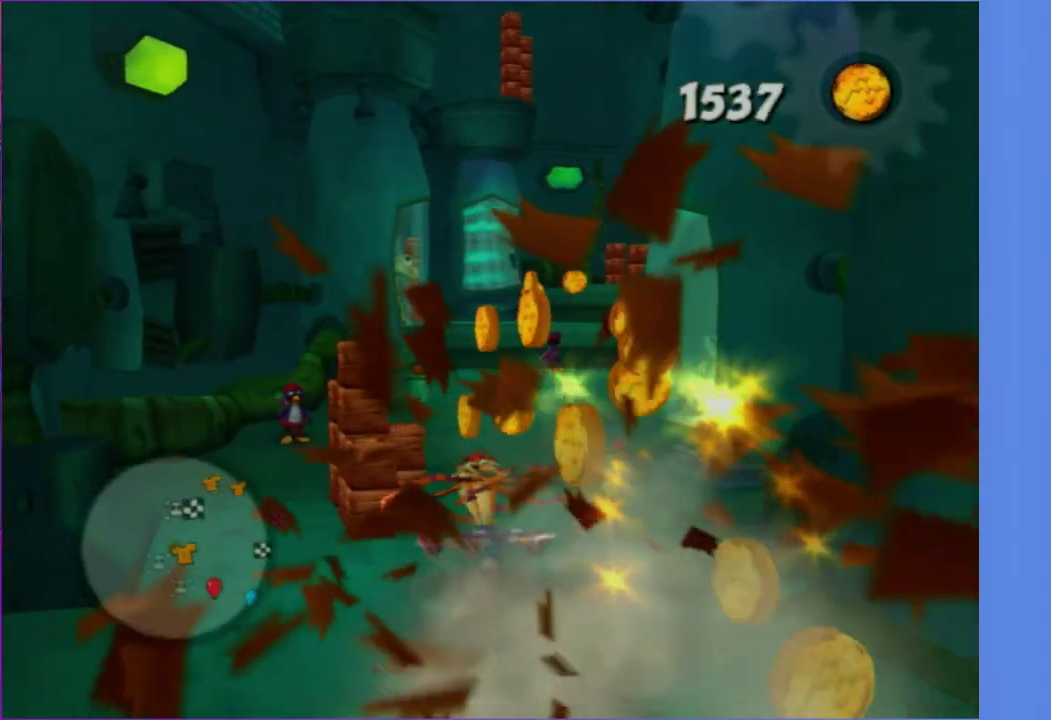
{"buttons": ["X"], "left_stick": "up-right", "right_stick": "center", "events": [[50, "X", "up"], [117, "X", "down"], [200, "X", "up"], [283, "X", "down"], [400, "X", "up"], [400, "left_stick", "up"], [467, "left_stick", "up-right"], [483, "X", "down"]]}
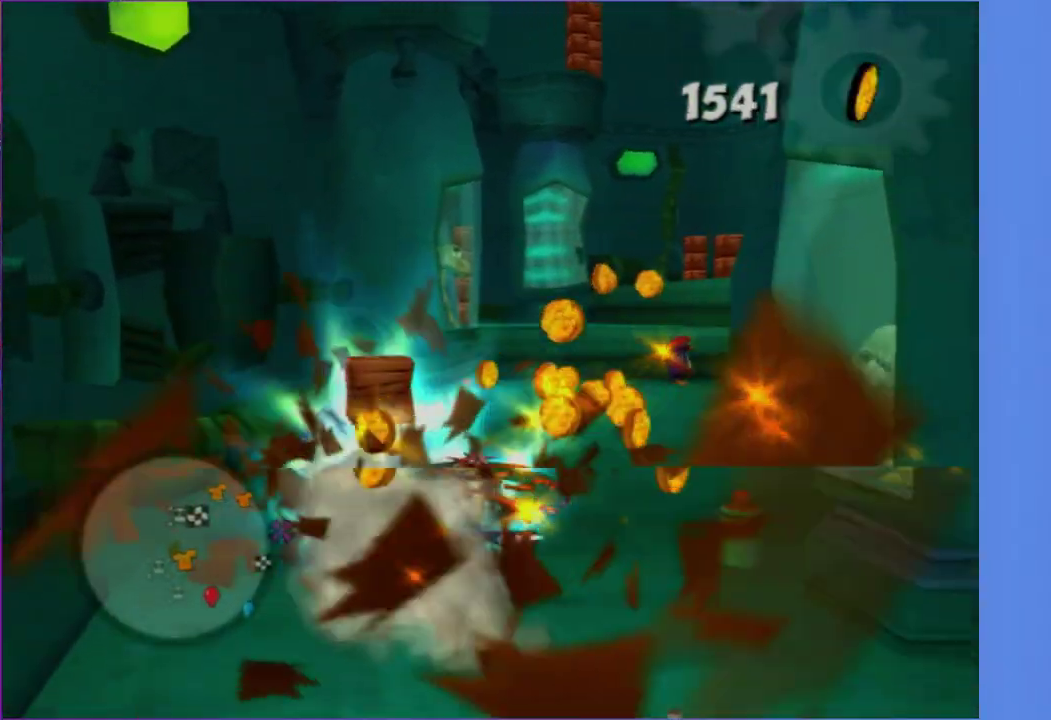
{"buttons": [], "left_stick": "up", "right_stick": "center", "events": [[50, "left_stick", "up"], [100, "X", "up"], [133, "right_stick", "left"], [150, "left_stick", "up-left"], [167, "X", "down"], [250, "left_stick", "up"], [300, "X", "up"], [300, "right_stick", "center"], [317, "left_stick", "up-right"], [350, "X", "down"], [433, "left_stick", "up"], [450, "X", "up"]]}